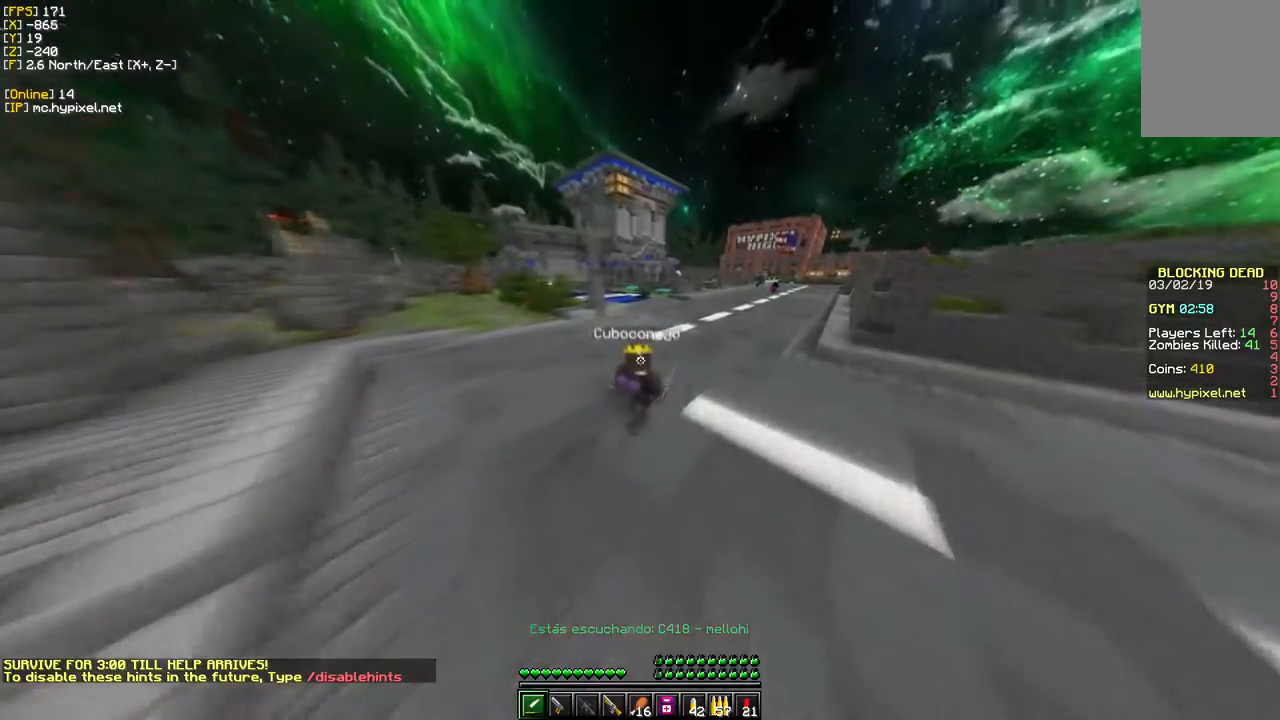
Gameplay with keyboard and mouse; each line is a JSON object with the keys and mouse buttons held at the frame after it. "events" lists presses ("down") and releases ("up") of "a", "d", "s", "w", "mouse_left" and "mouse_right" between this image and that frame as [ms after this image, input, new state], when the widget could be followed in between. "mouse_left", "mouse_right" = the "left", "right" buttons of the "mouse" list. No other keys are recorded. Fast repeated clicks can show as one long hold. Mouse movement is not recorded.
{"keys": ["w"], "mouse": [], "events": []}
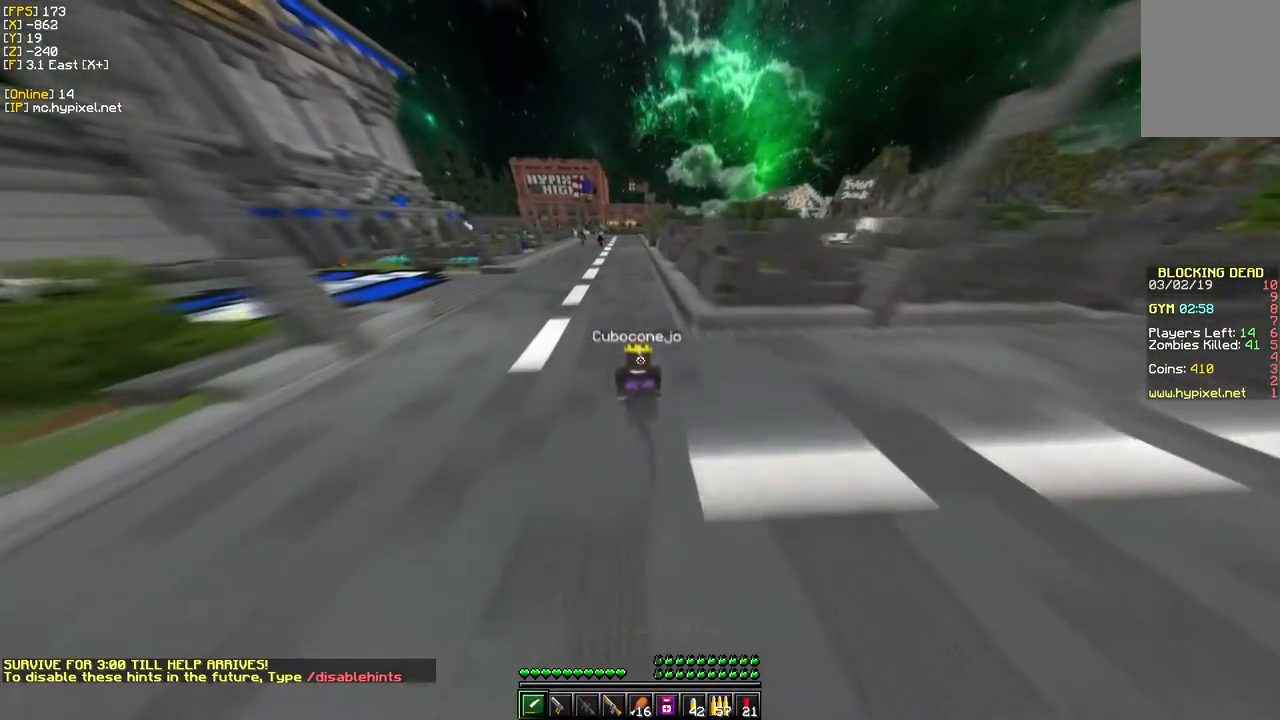
{"keys": ["w"], "mouse": [], "events": []}
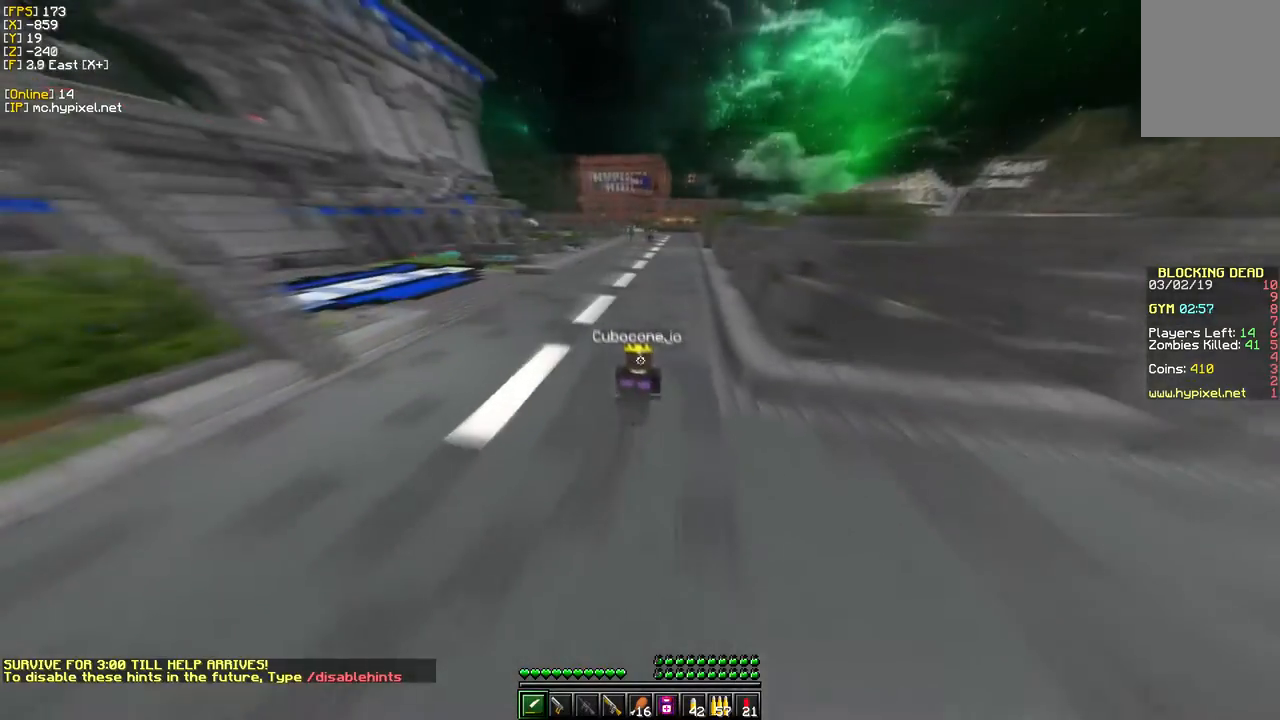
{"keys": ["w"], "mouse": [], "events": []}
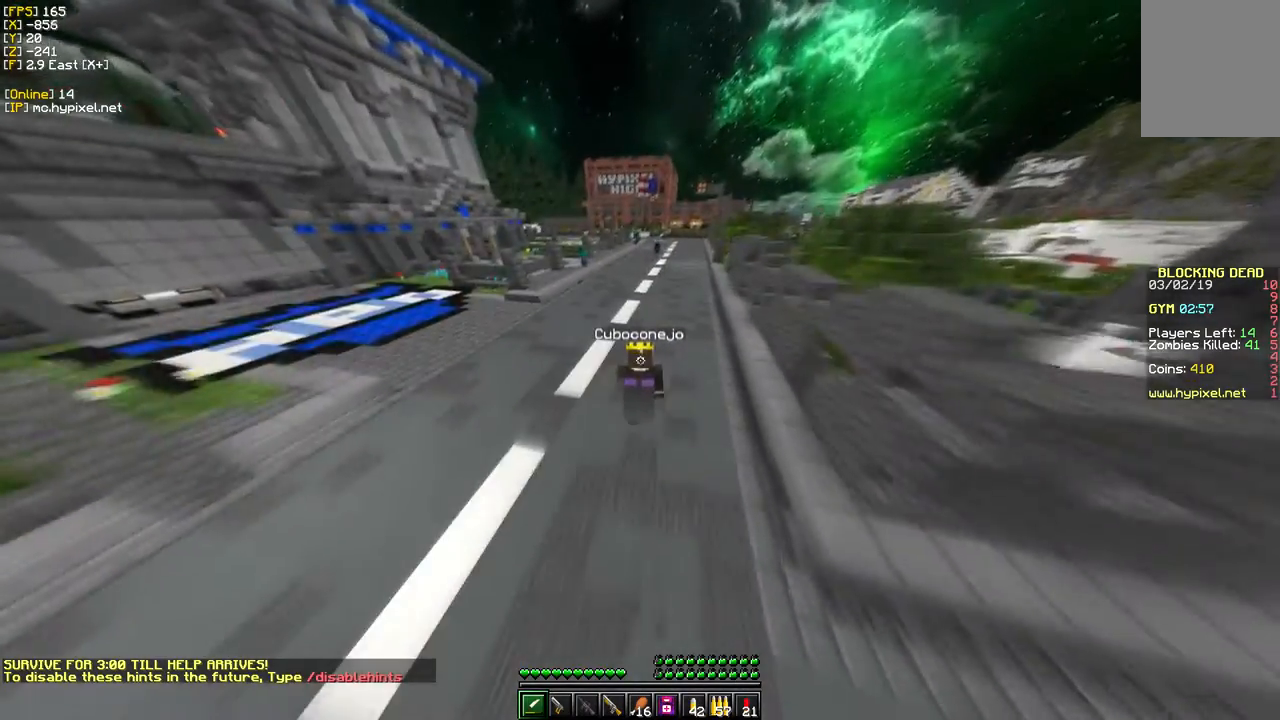
{"keys": ["a", "w"], "mouse": [], "events": [[467, "a", "down"]]}
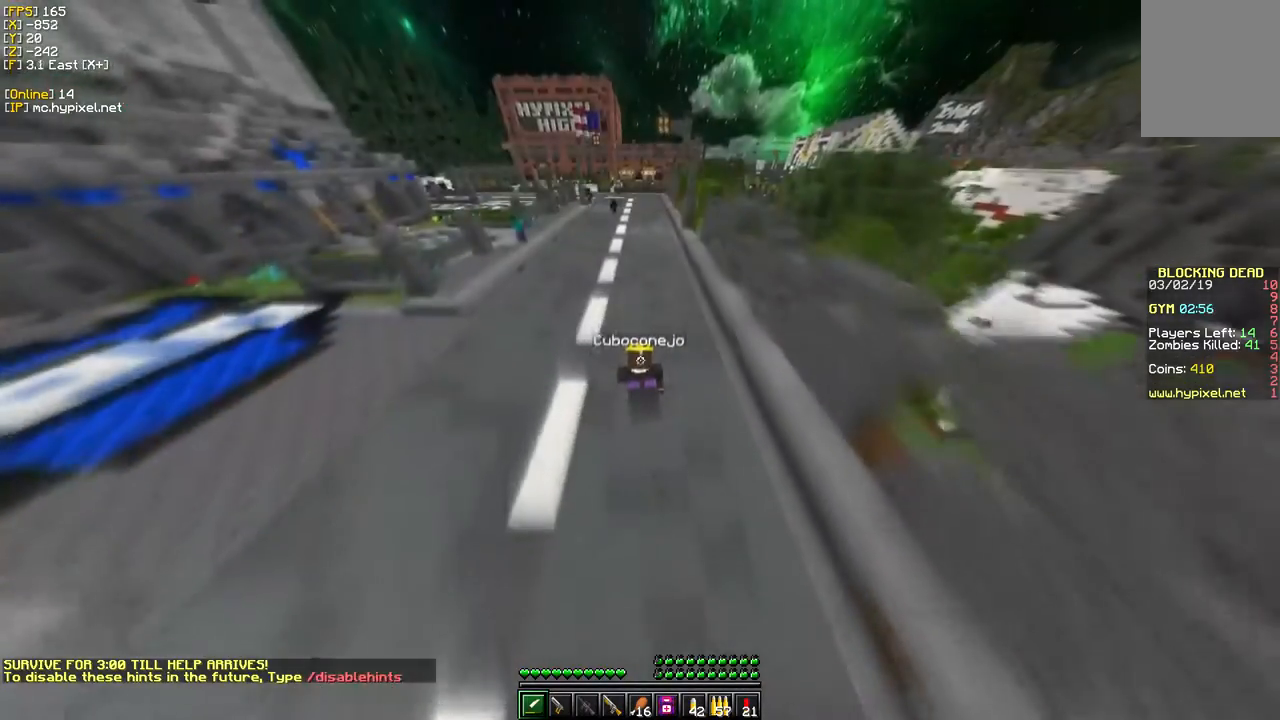
{"keys": ["w"], "mouse": [], "events": [[467, "a", "up"]]}
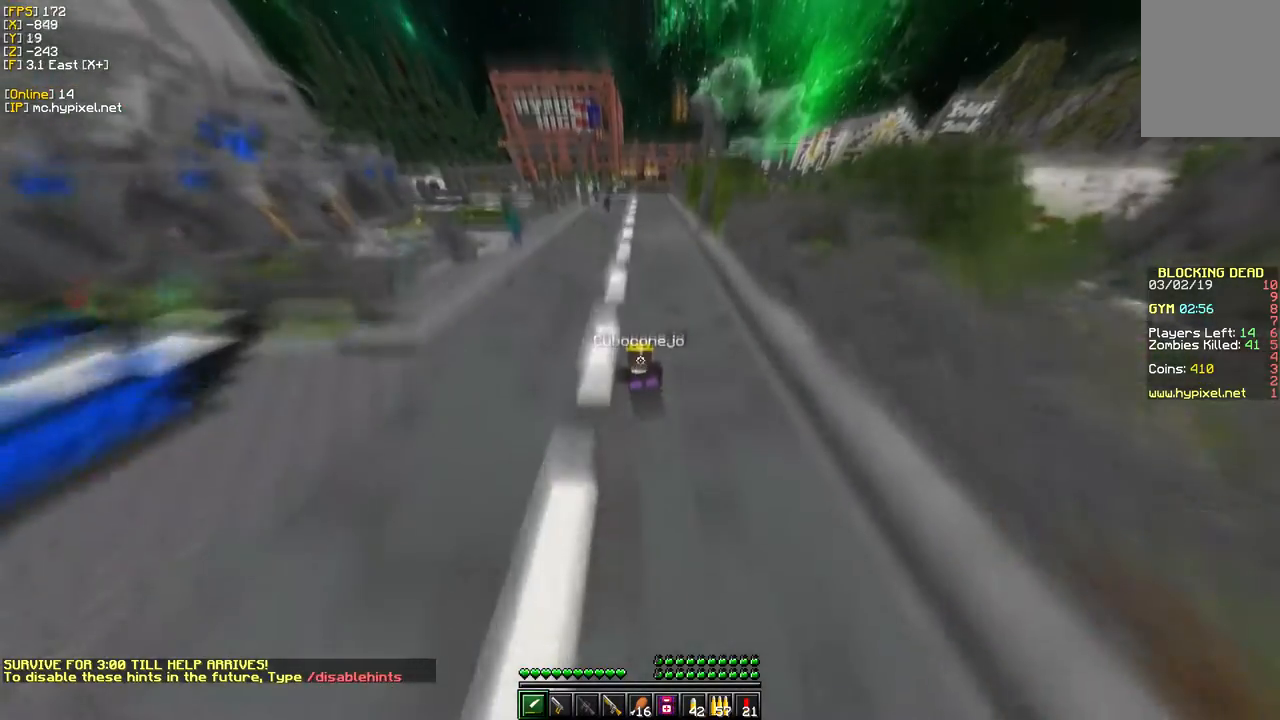
{"keys": ["w"], "mouse": [], "events": []}
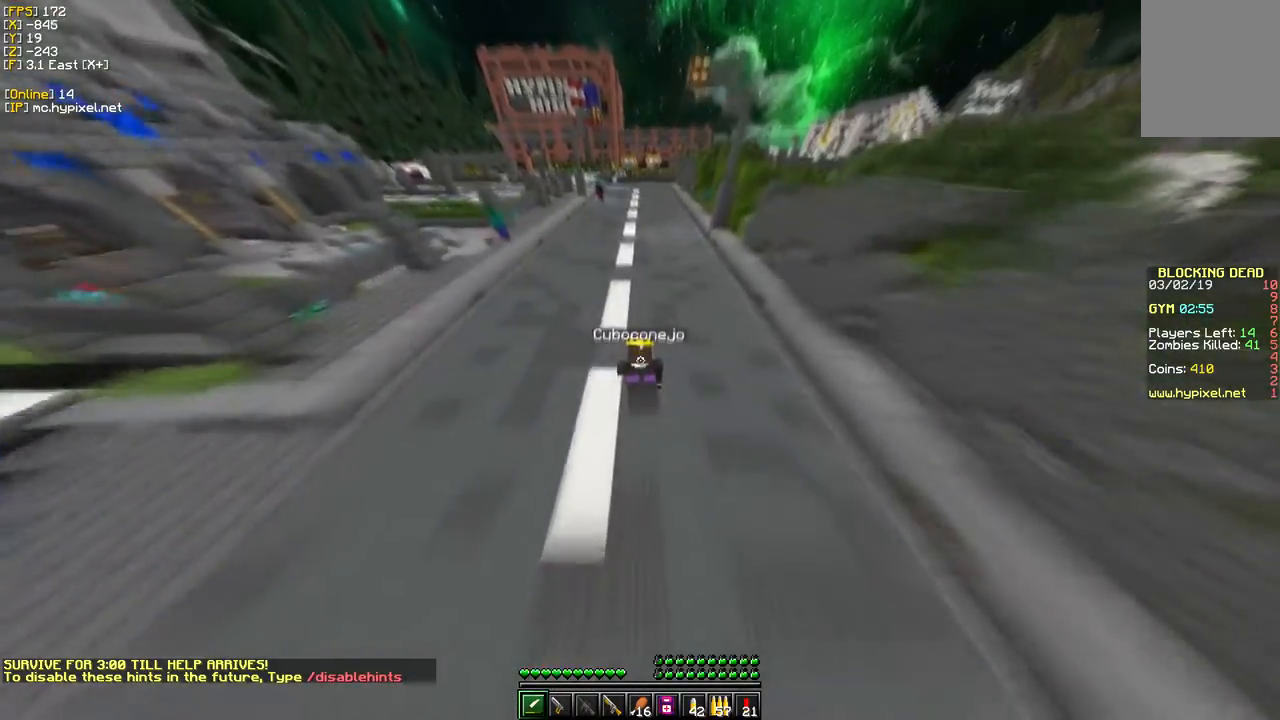
{"keys": ["w"], "mouse": [], "events": []}
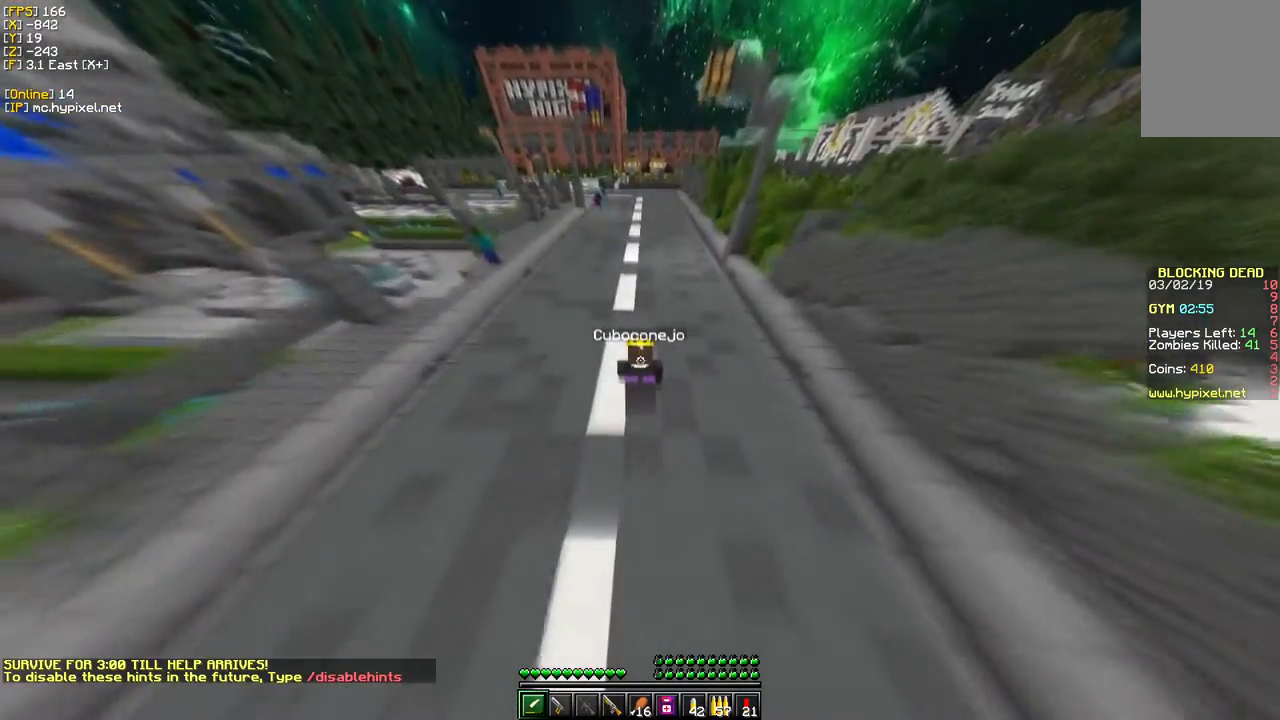
{"keys": ["w"], "mouse": [], "events": []}
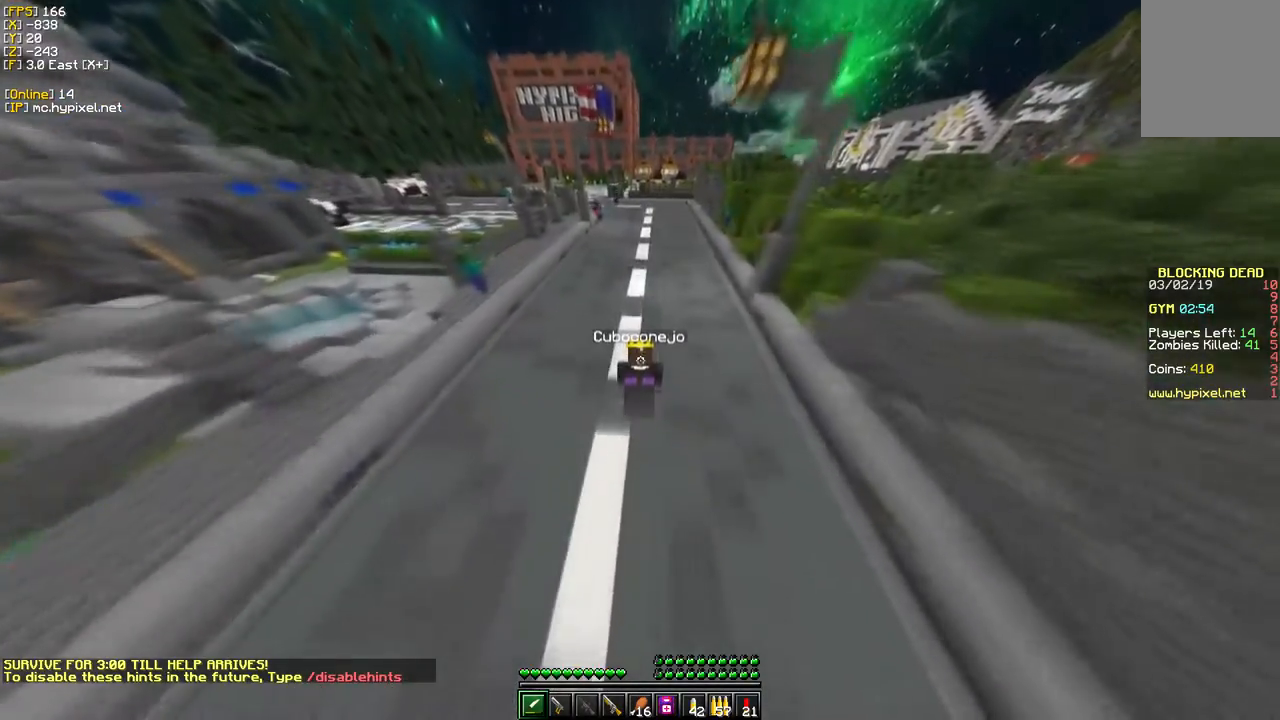
{"keys": ["w"], "mouse": [], "events": []}
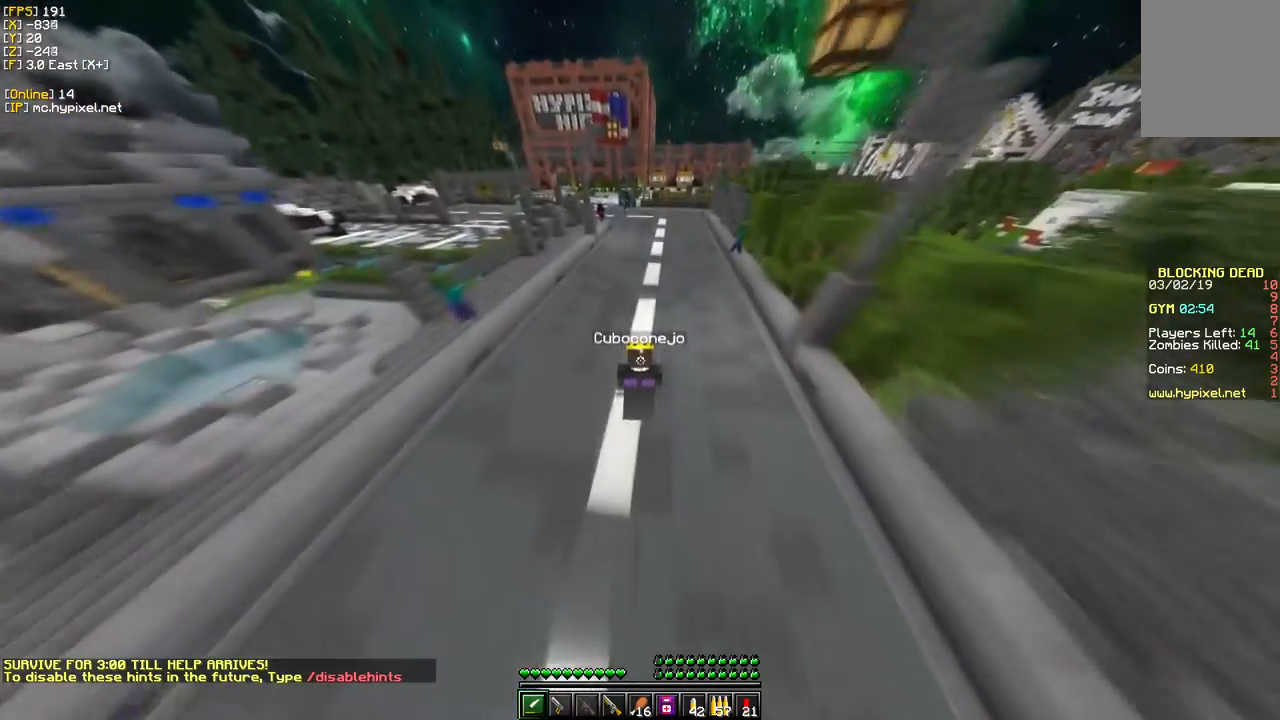
{"keys": ["w"], "mouse": [], "events": []}
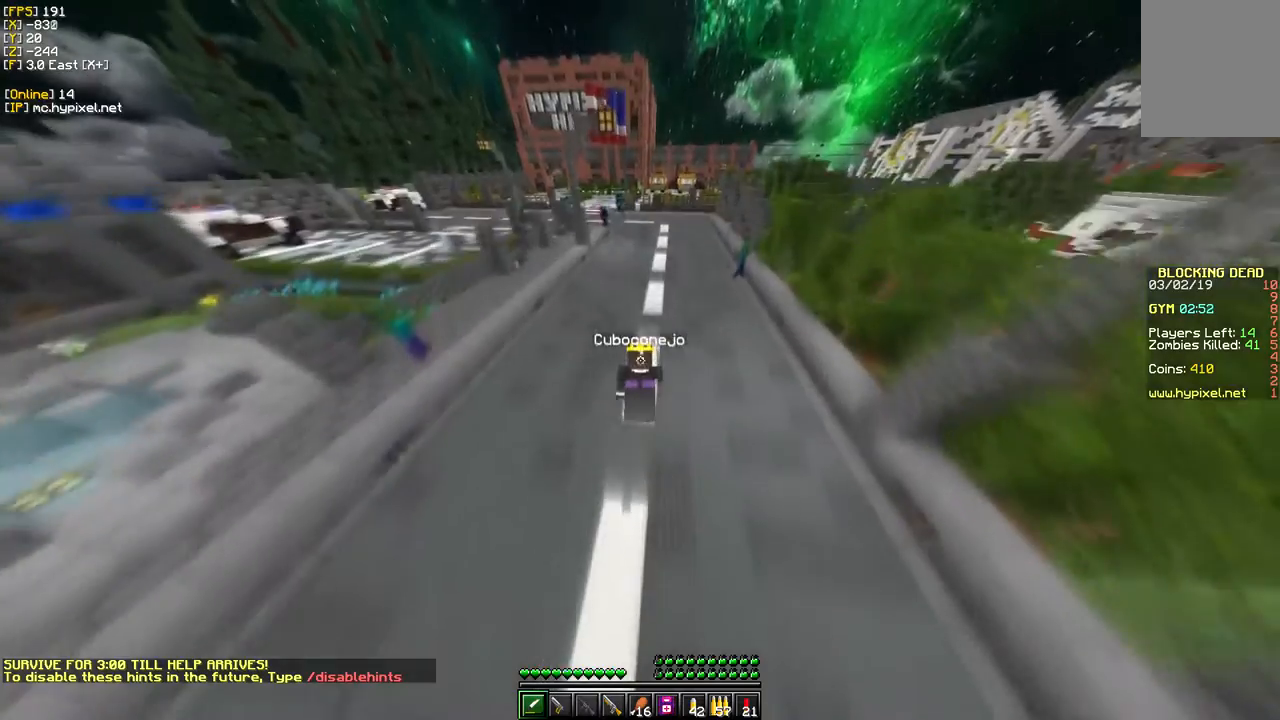
{"keys": ["w"], "mouse": [], "events": []}
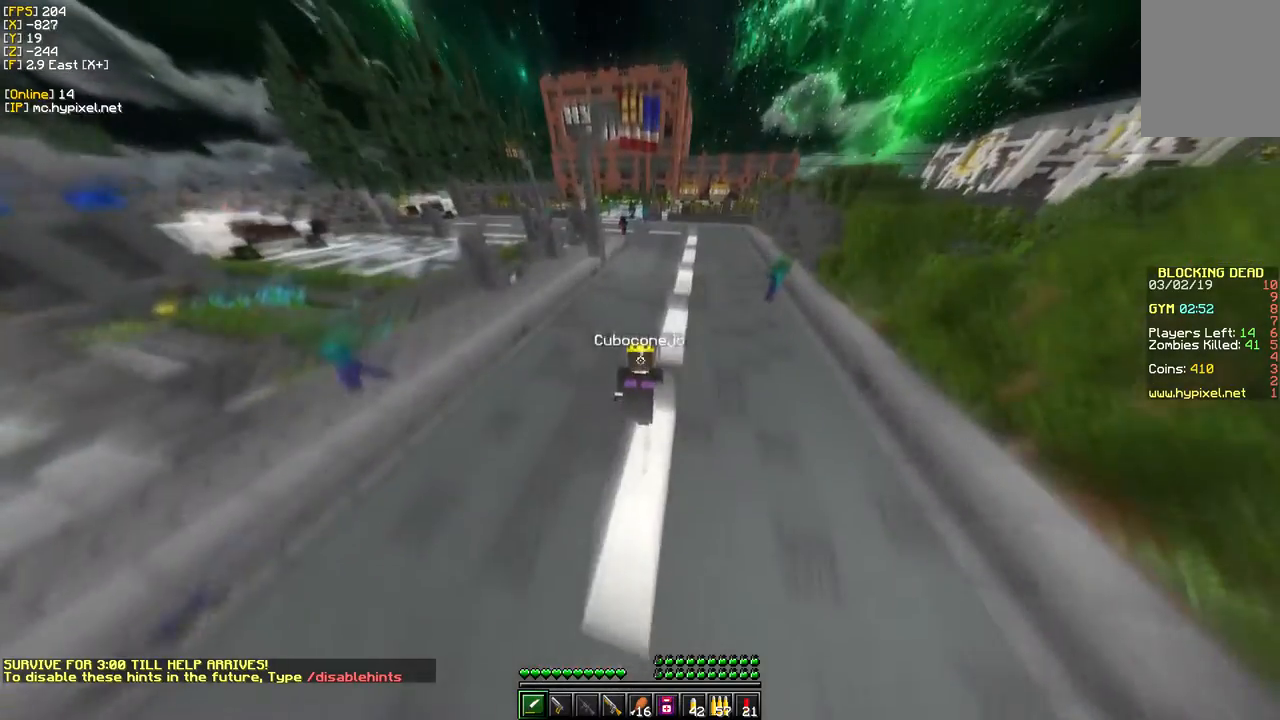
{"keys": ["w"], "mouse": [], "events": []}
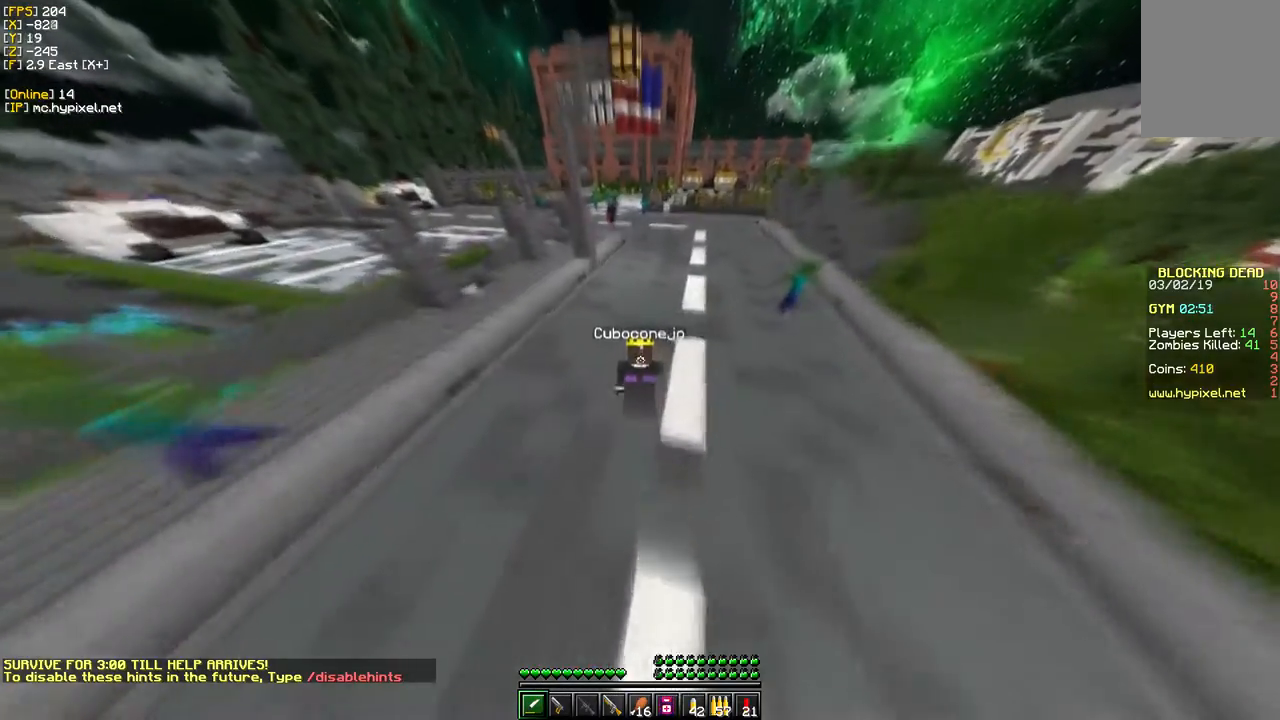
{"keys": ["w"], "mouse": [], "events": []}
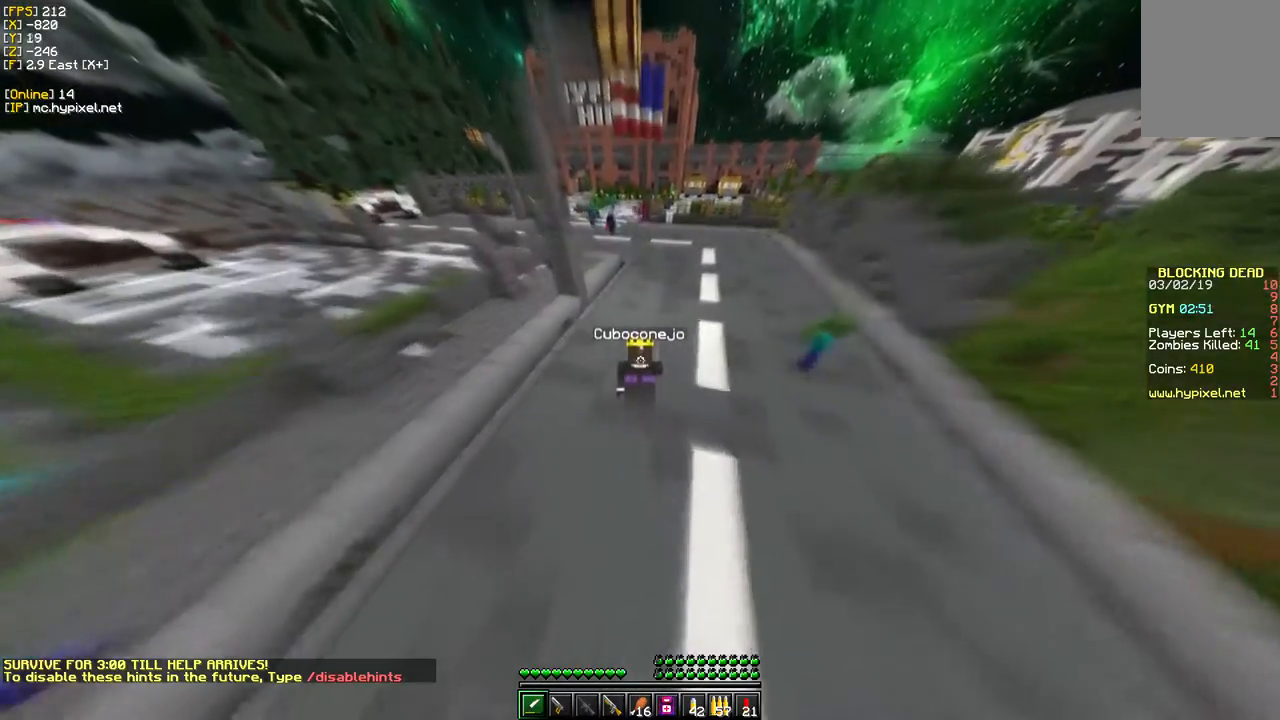
{"keys": ["w"], "mouse": [], "events": []}
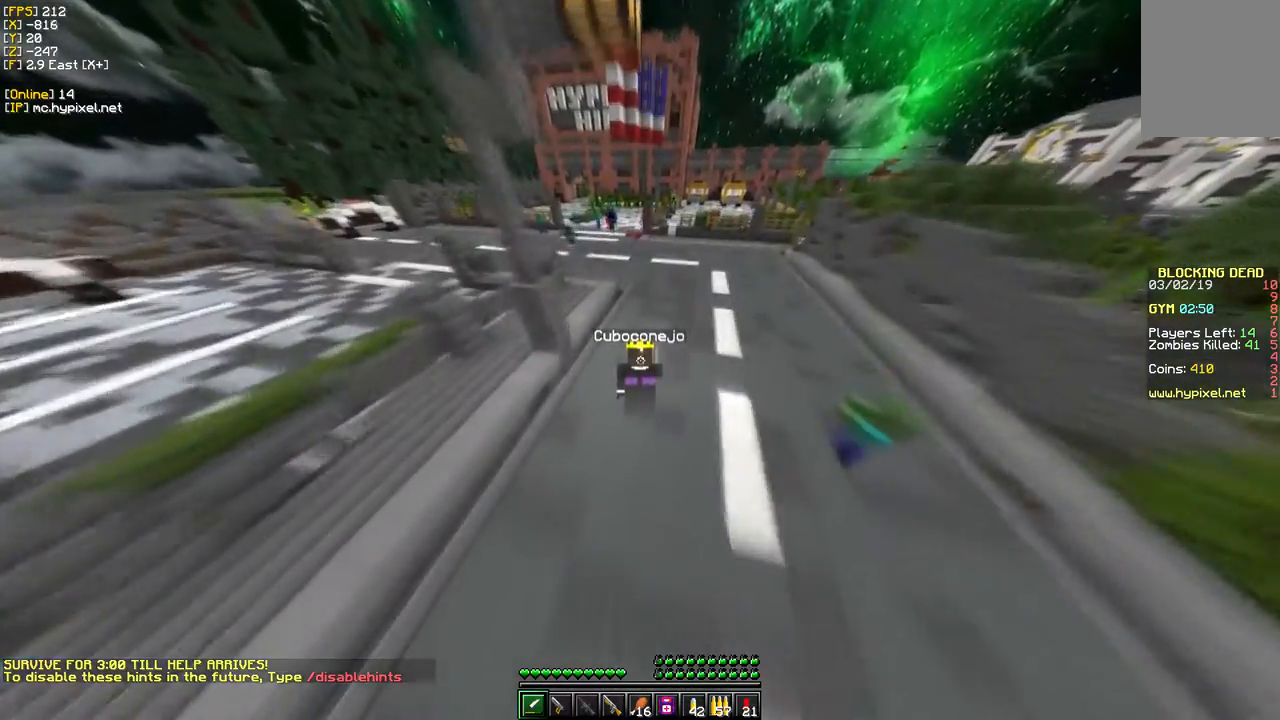
{"keys": ["d", "w"], "mouse": [], "events": [[300, "d", "down"]]}
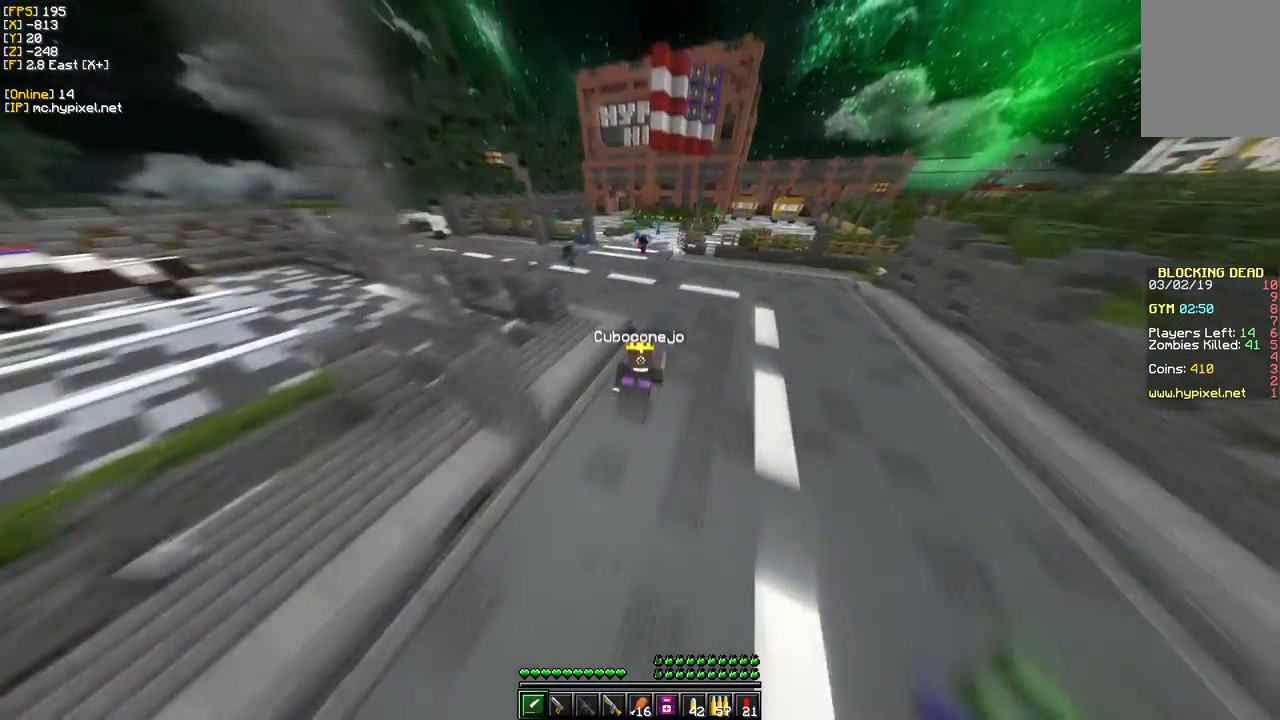
{"keys": ["w"], "mouse": [], "events": [[100, "d", "up"]]}
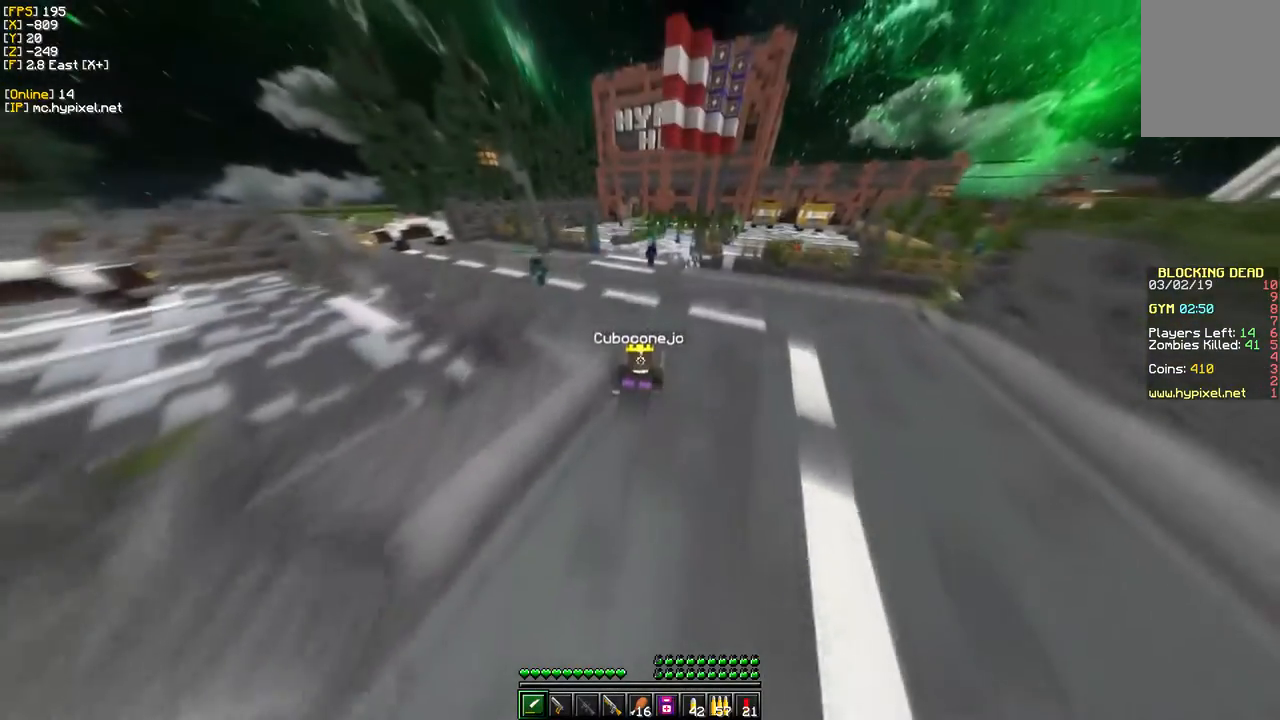
{"keys": ["w"], "mouse": [], "events": []}
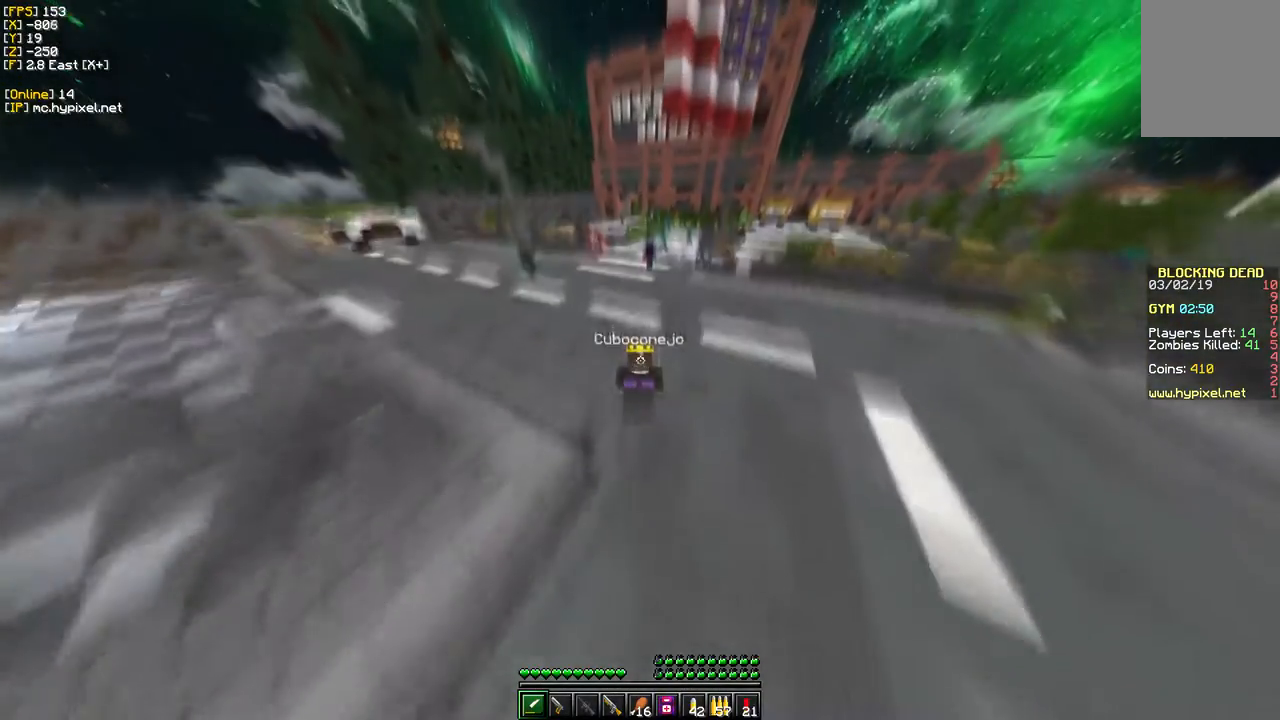
{"keys": ["w"], "mouse": [], "events": []}
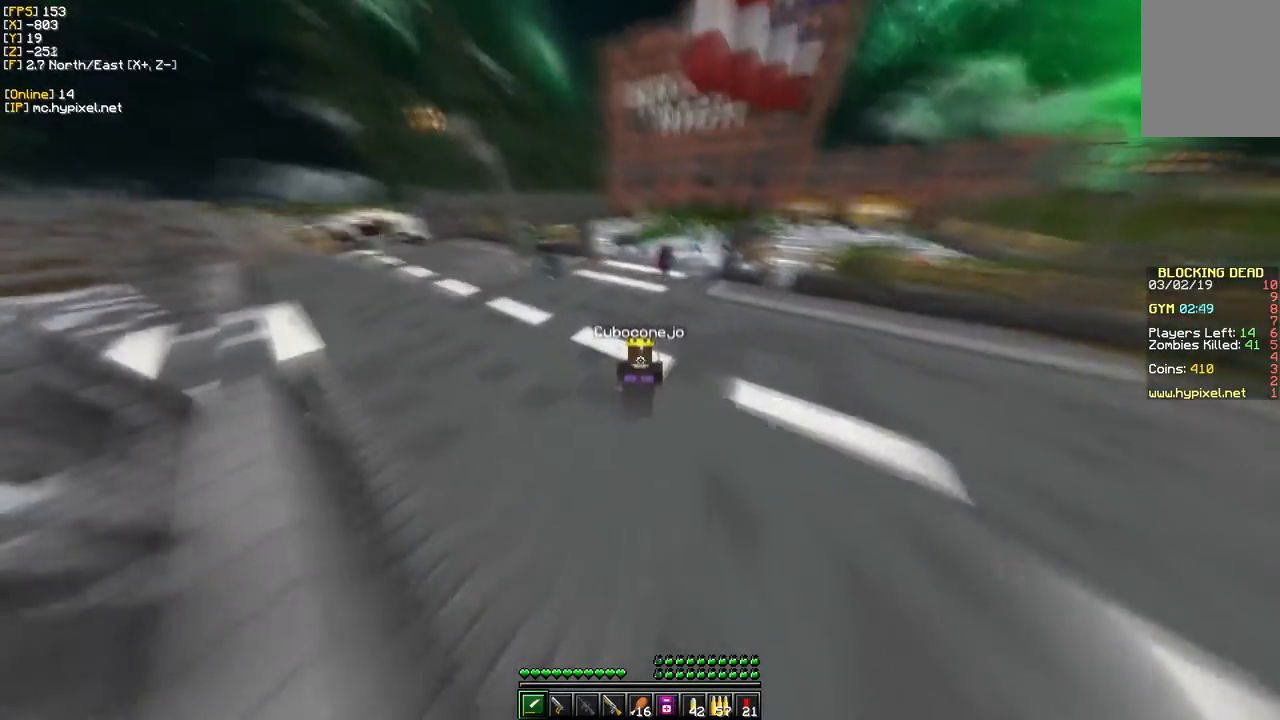
{"keys": ["w"], "mouse": [], "events": []}
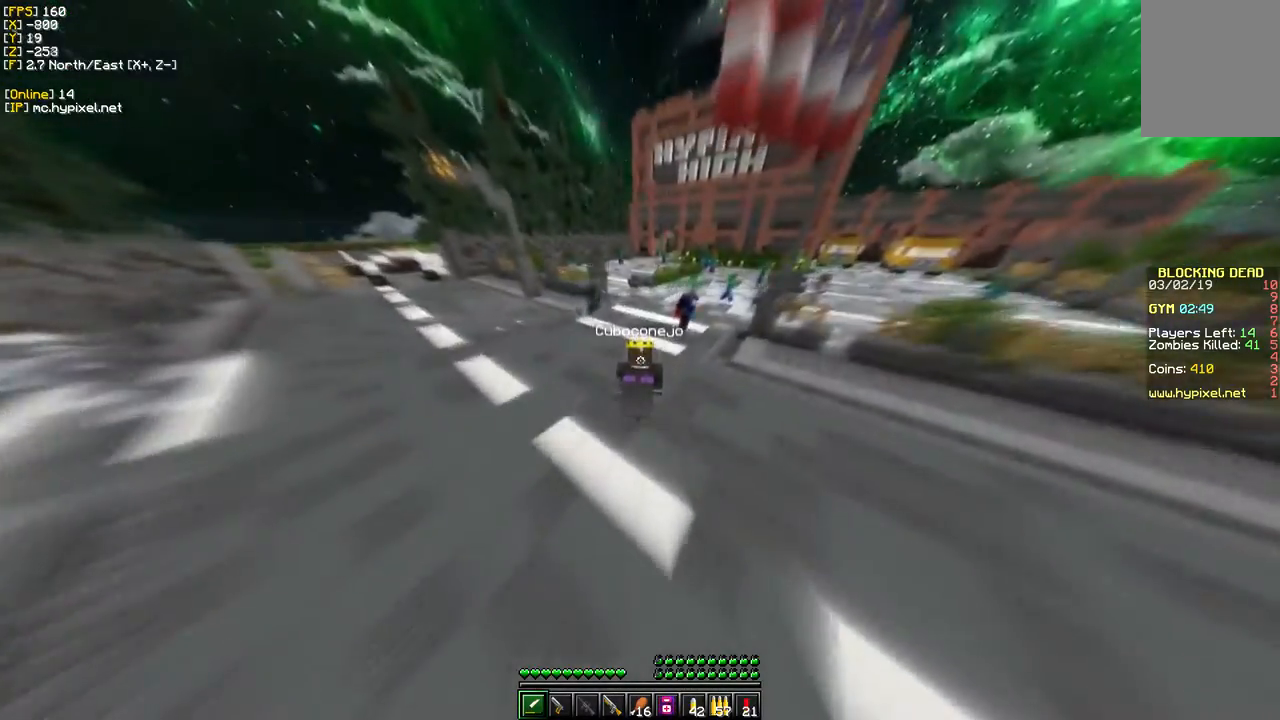
{"keys": ["a", "w"], "mouse": [], "events": [[183, "a", "down"]]}
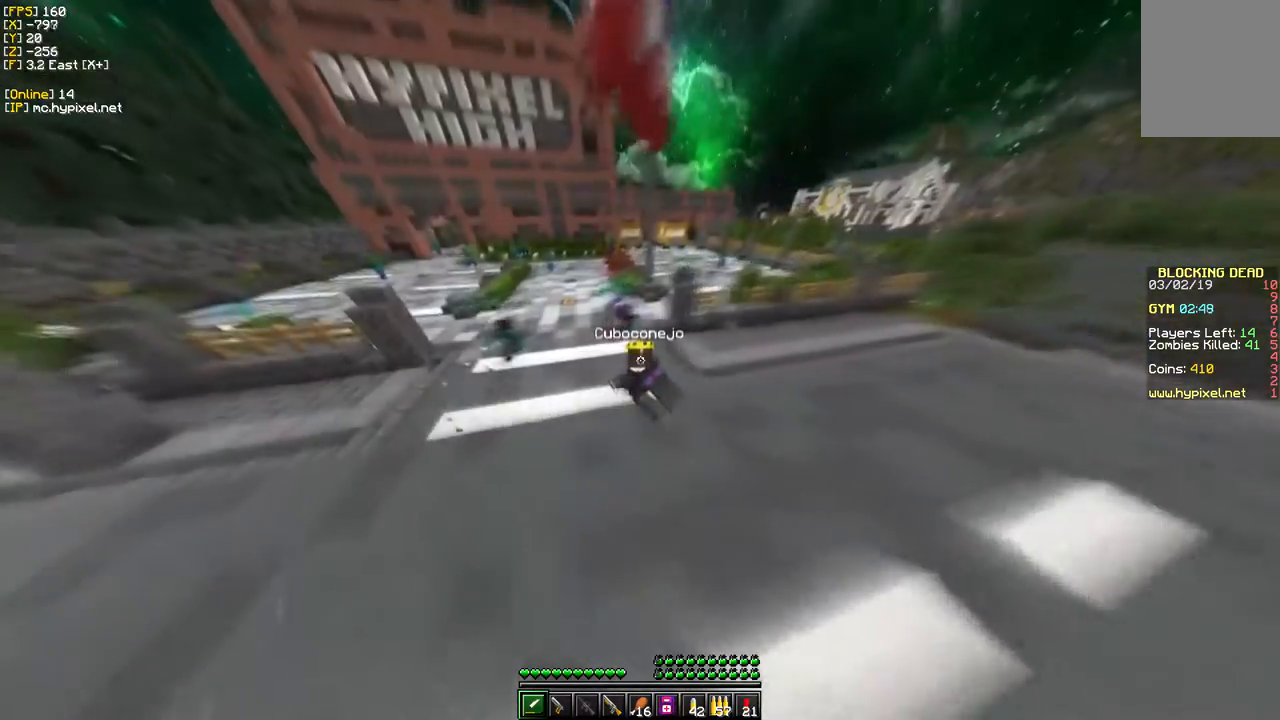
{"keys": ["a", "w"], "mouse": [], "events": []}
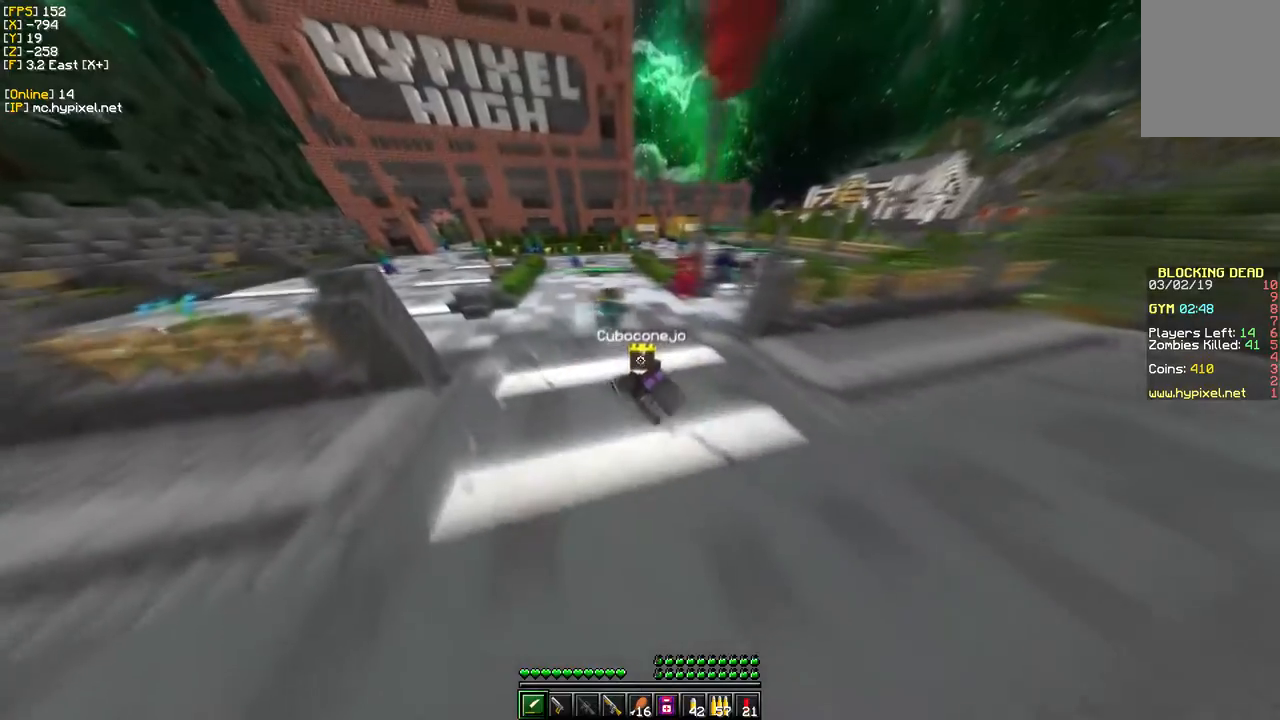
{"keys": ["a", "w"], "mouse": [], "events": []}
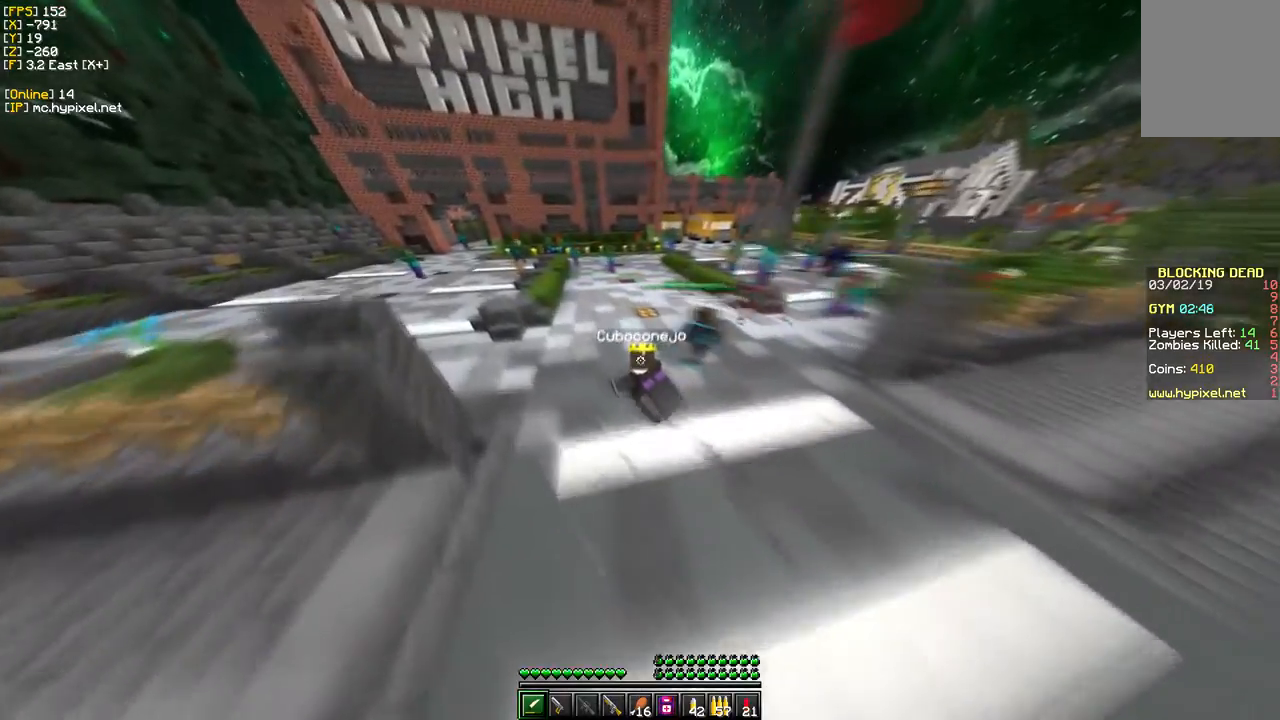
{"keys": ["a", "w"], "mouse": [], "events": []}
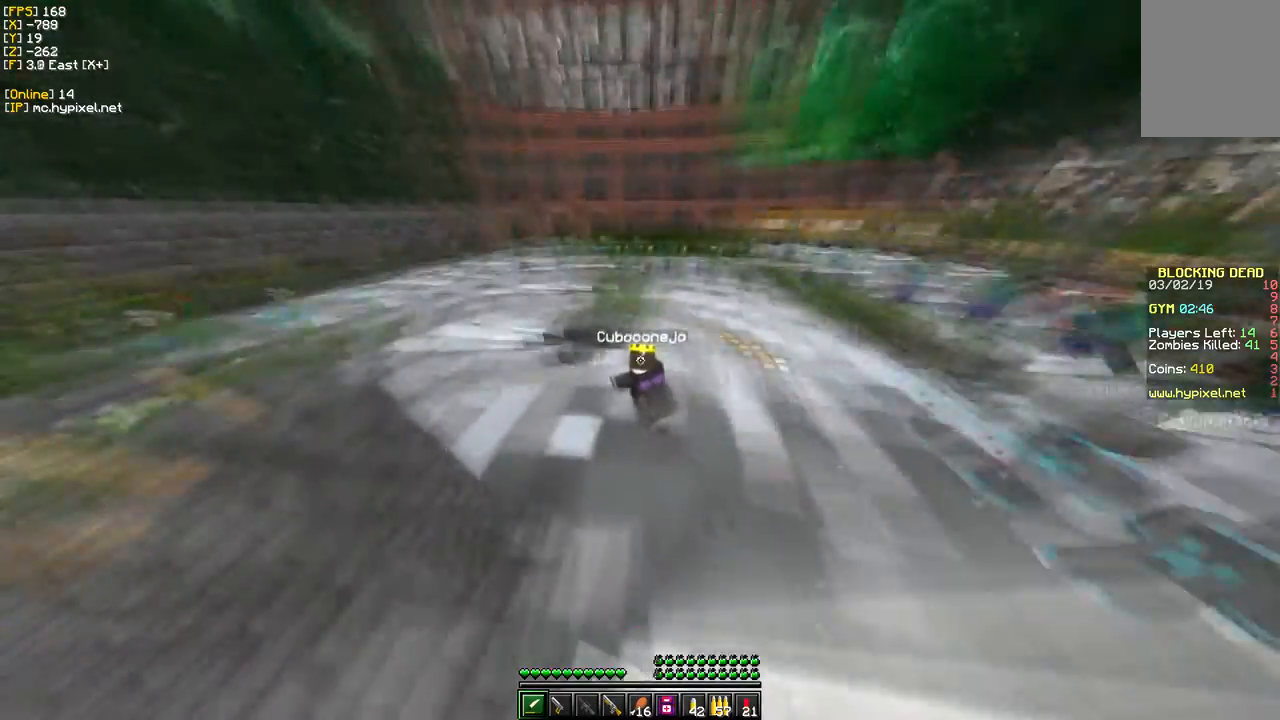
{"keys": ["a", "w"], "mouse": [], "events": []}
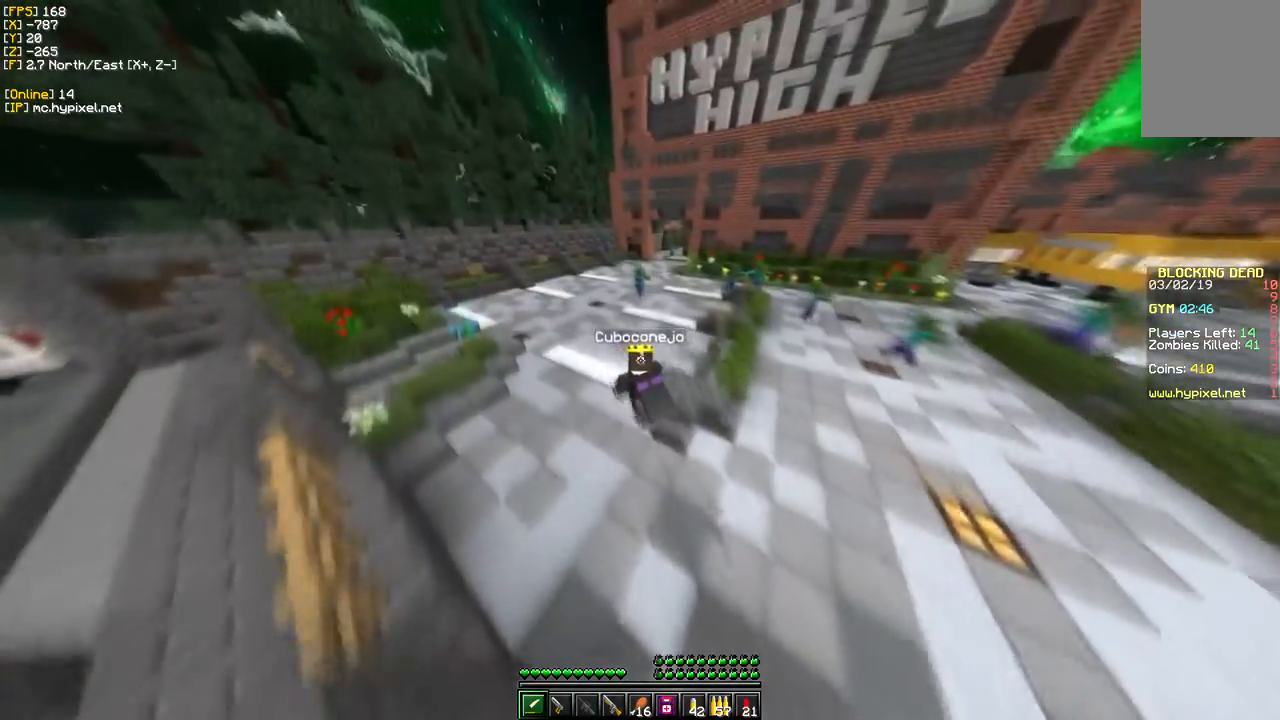
{"keys": ["w"], "mouse": [], "events": [[267, "a", "up"]]}
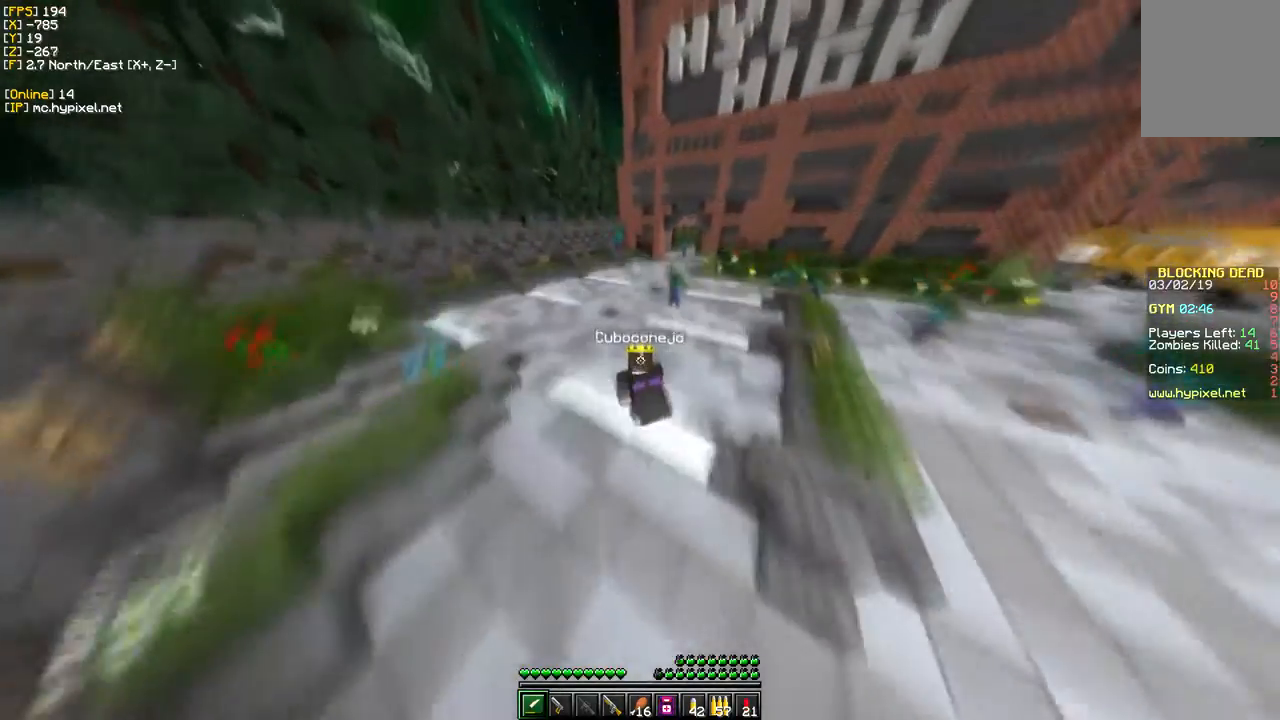
{"keys": ["w"], "mouse": [], "events": []}
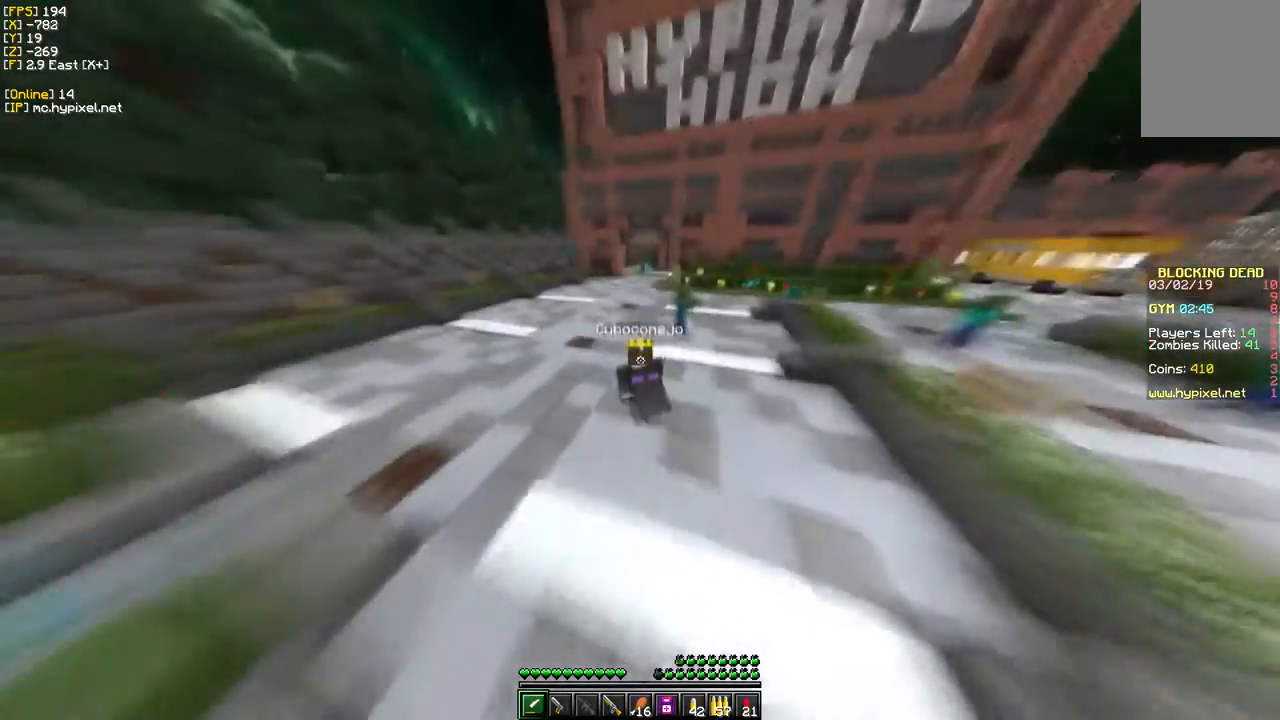
{"keys": ["w"], "mouse": [], "events": []}
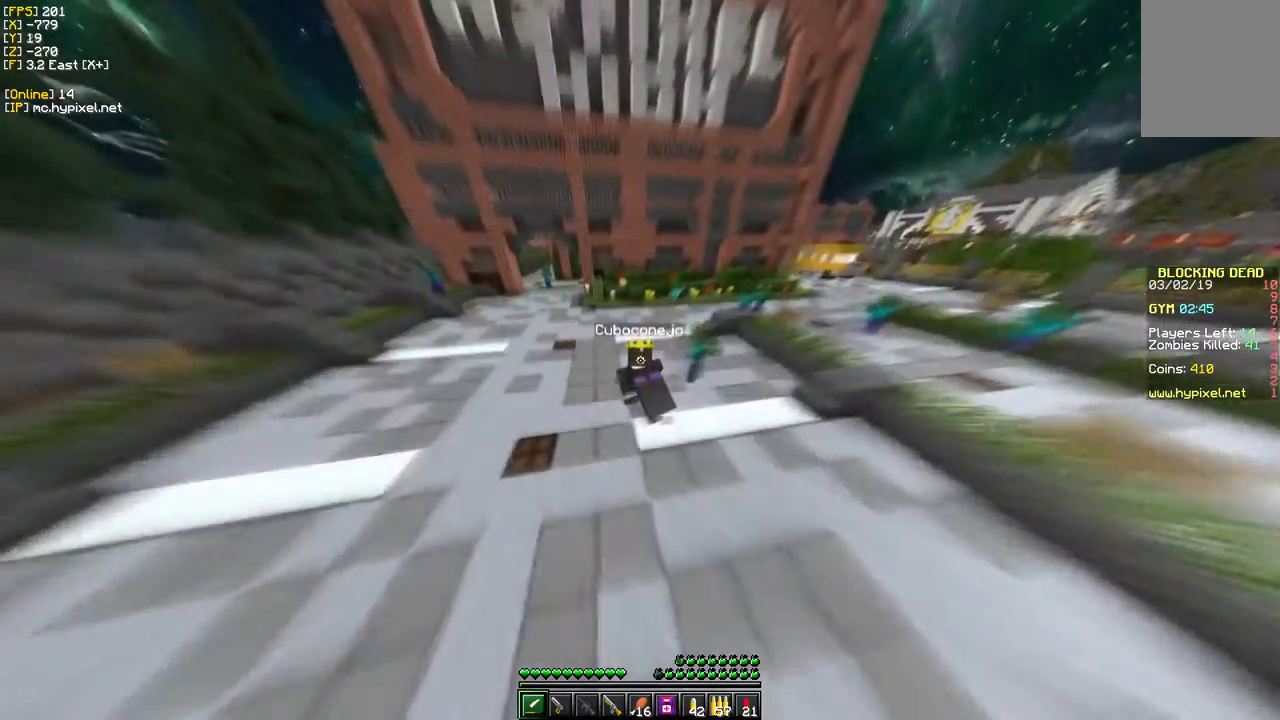
{"keys": ["w"], "mouse": [], "events": [[83, "a", "down"], [383, "a", "up"]]}